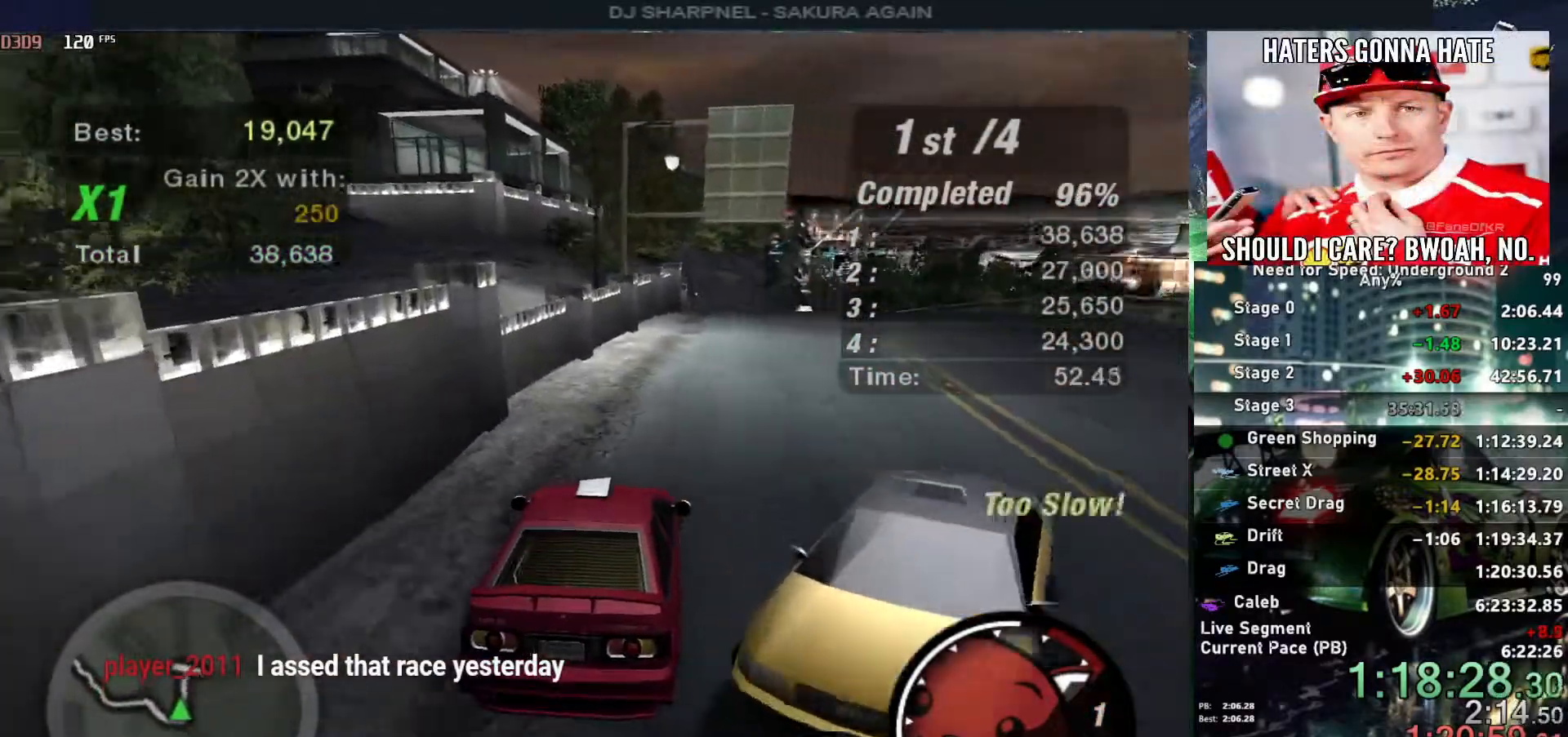
Gameplay with keyboard; each line is a JSON object with the keys held at the frame after it. "events" lists presses ("down") and releases ("up") of "alt", "ctrl", "down", "escape", "left", "r", "return", "right", "shift", "space", "super", "t", "tab", "u" and "up" between this image and that frame as [ms after this image, input, new state], when the widget could be followed in between. No other keys are recorded. Mouse input is not recorded.
{"keys": ["up"], "events": [[400, "right", "down"], [450, "right", "up"]]}
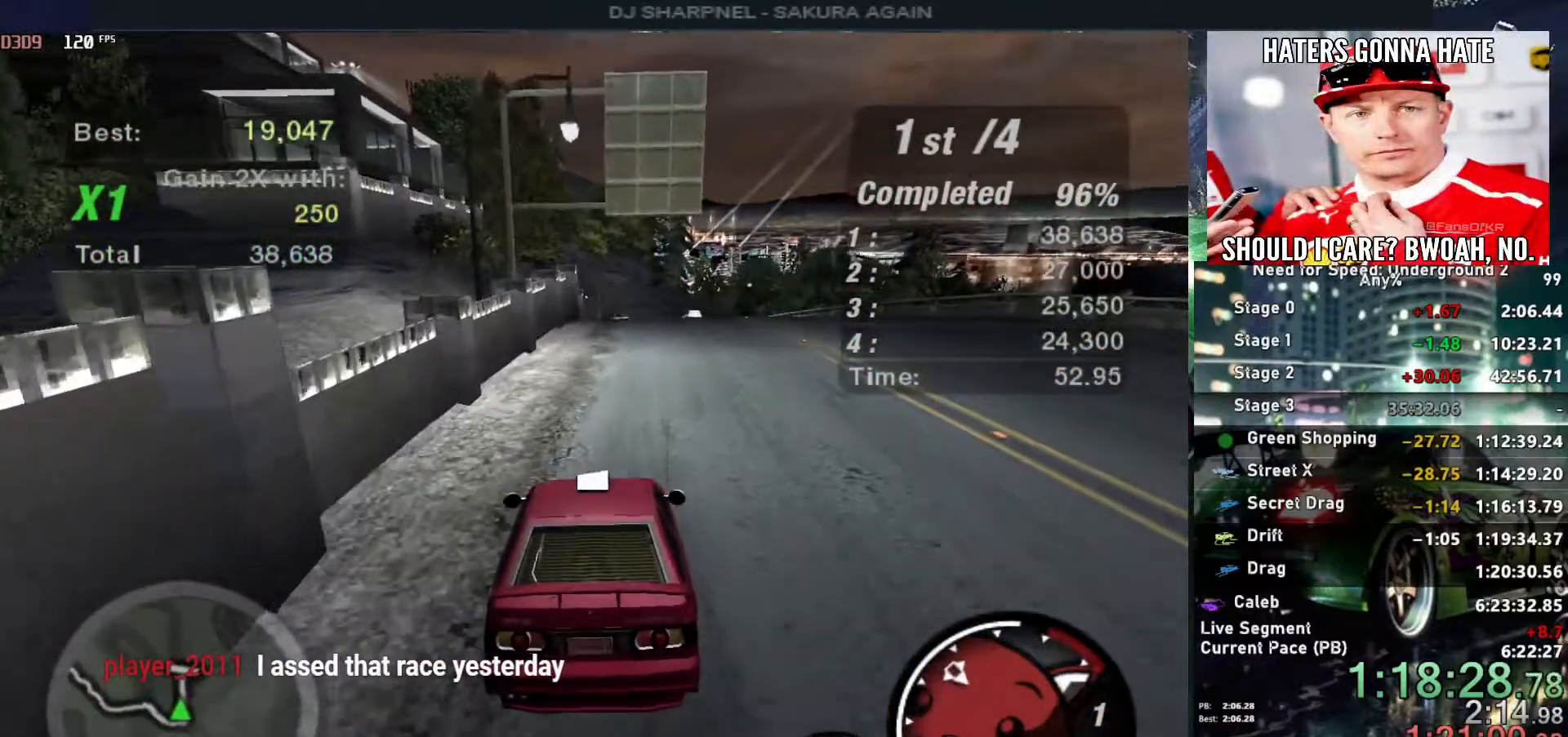
{"keys": ["up"], "events": []}
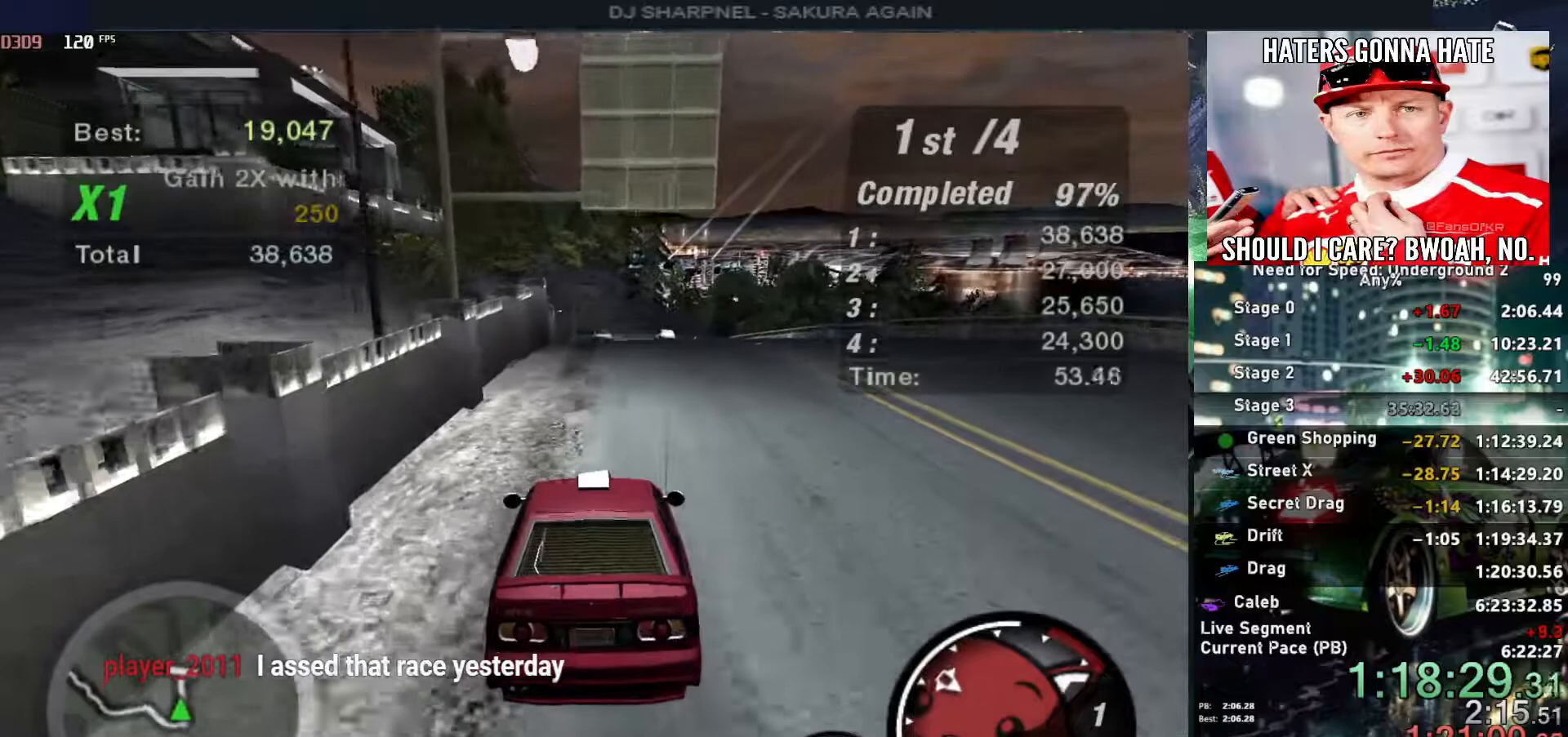
{"keys": ["up"], "events": []}
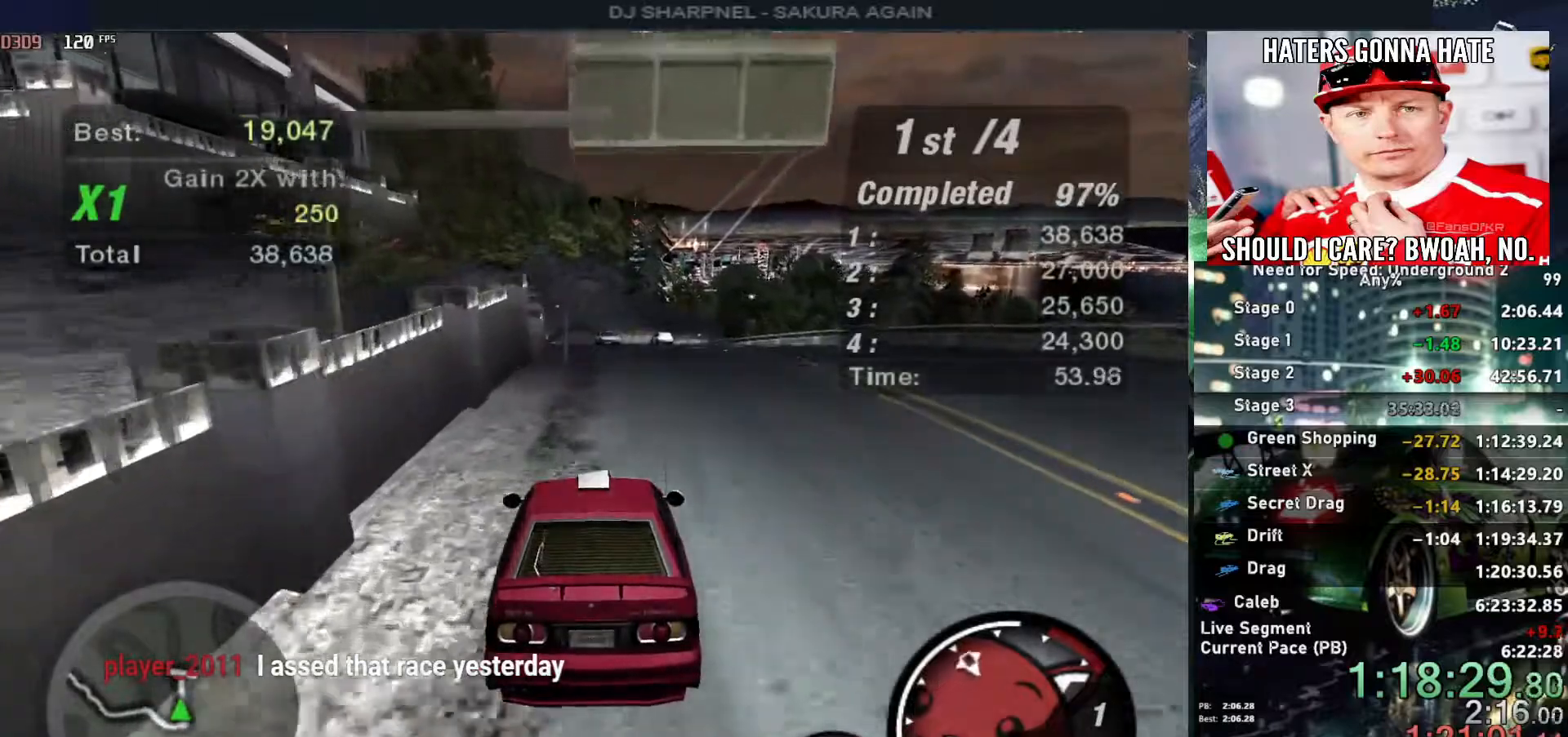
{"keys": ["up"], "events": []}
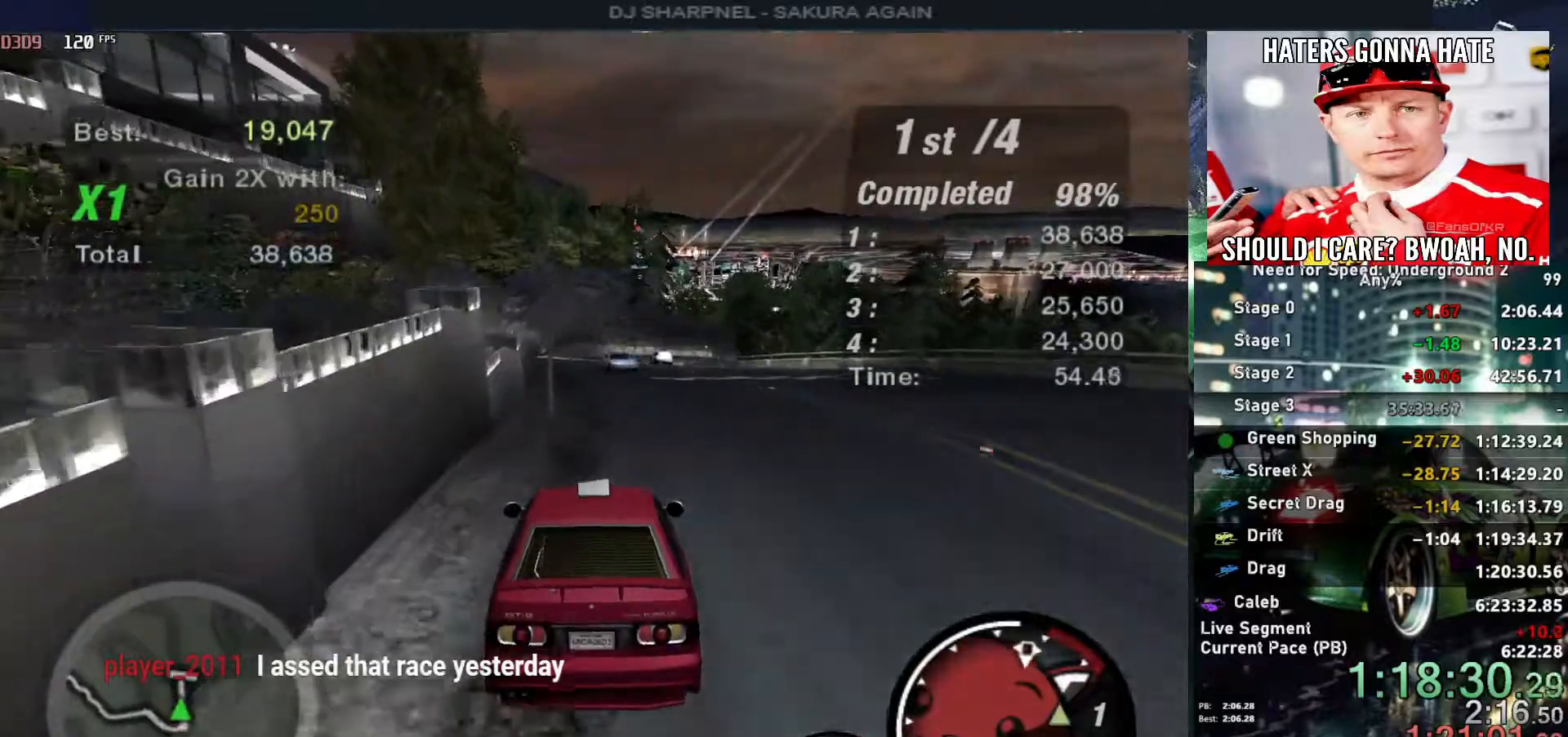
{"keys": ["up"], "events": []}
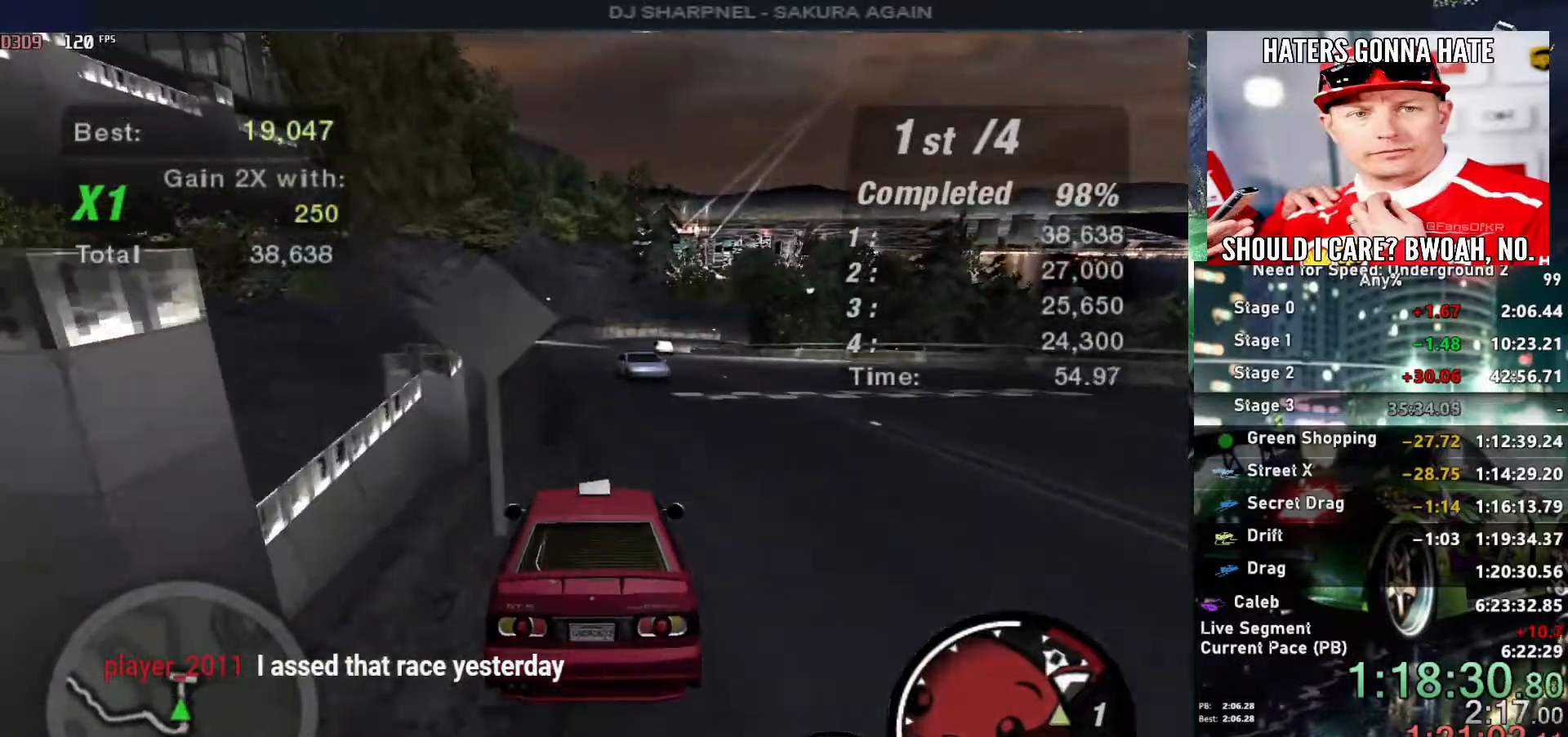
{"keys": ["up"], "events": [[200, "shift", "down"], [283, "shift", "up"]]}
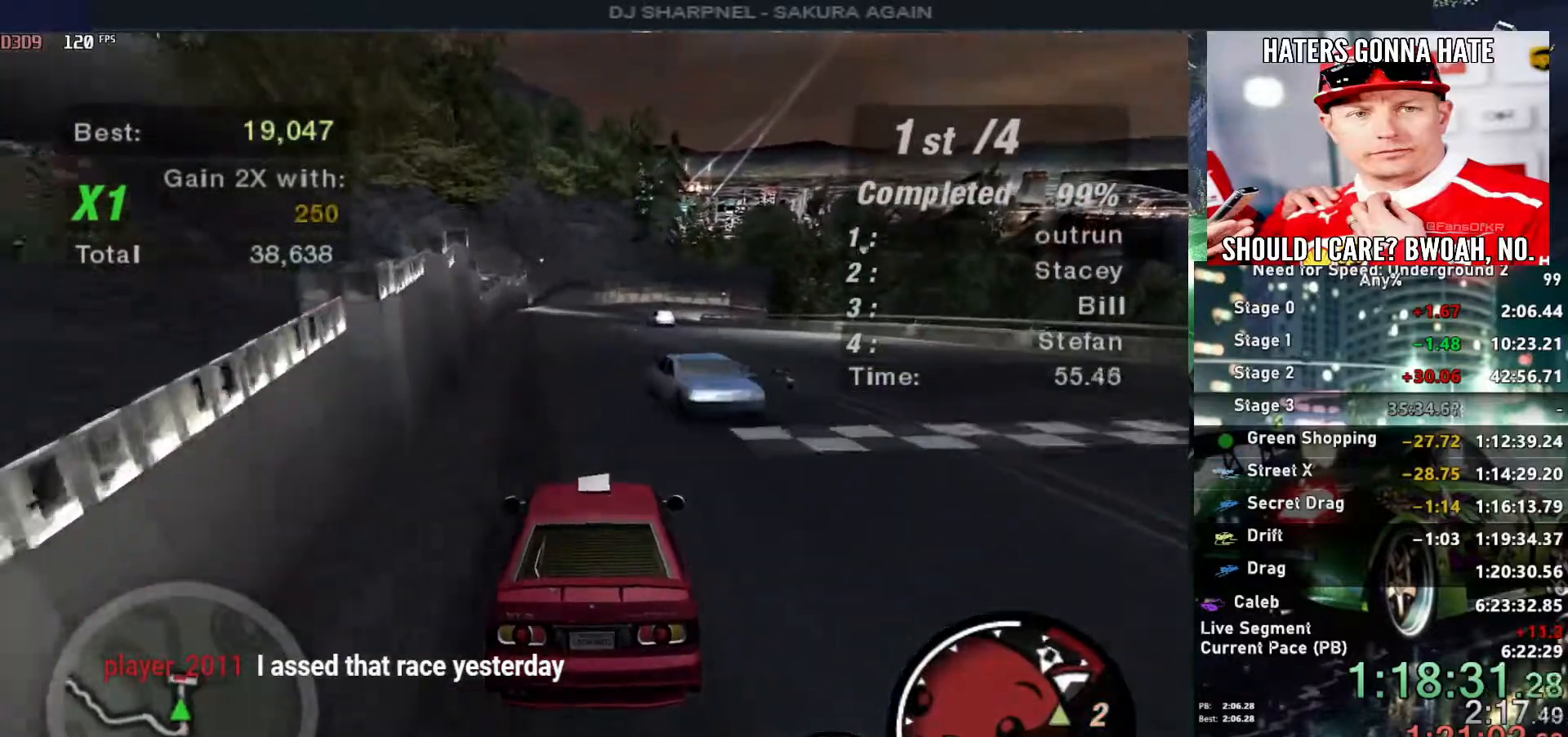
{"keys": ["up"], "events": []}
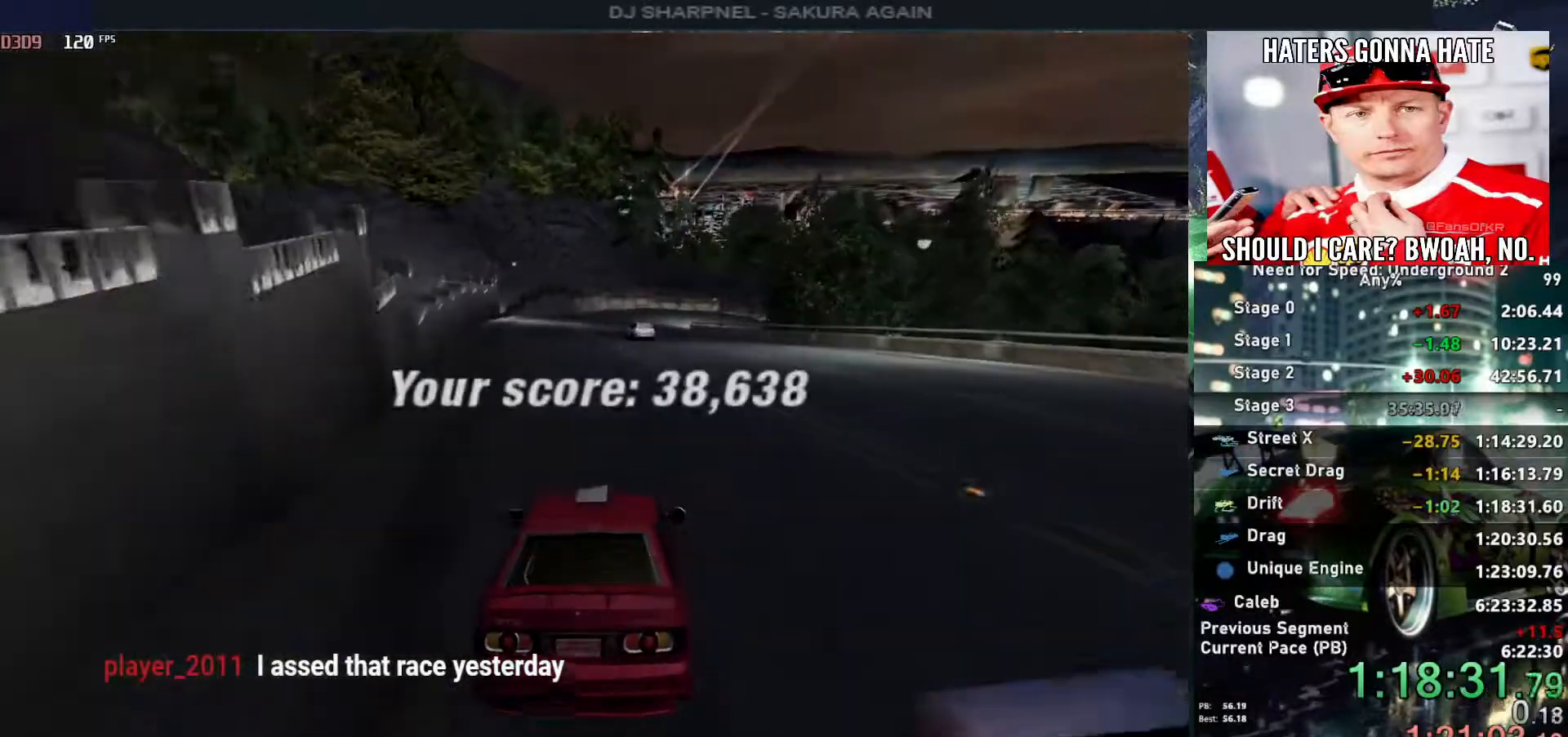
{"keys": [], "events": [[233, "up", "up"]]}
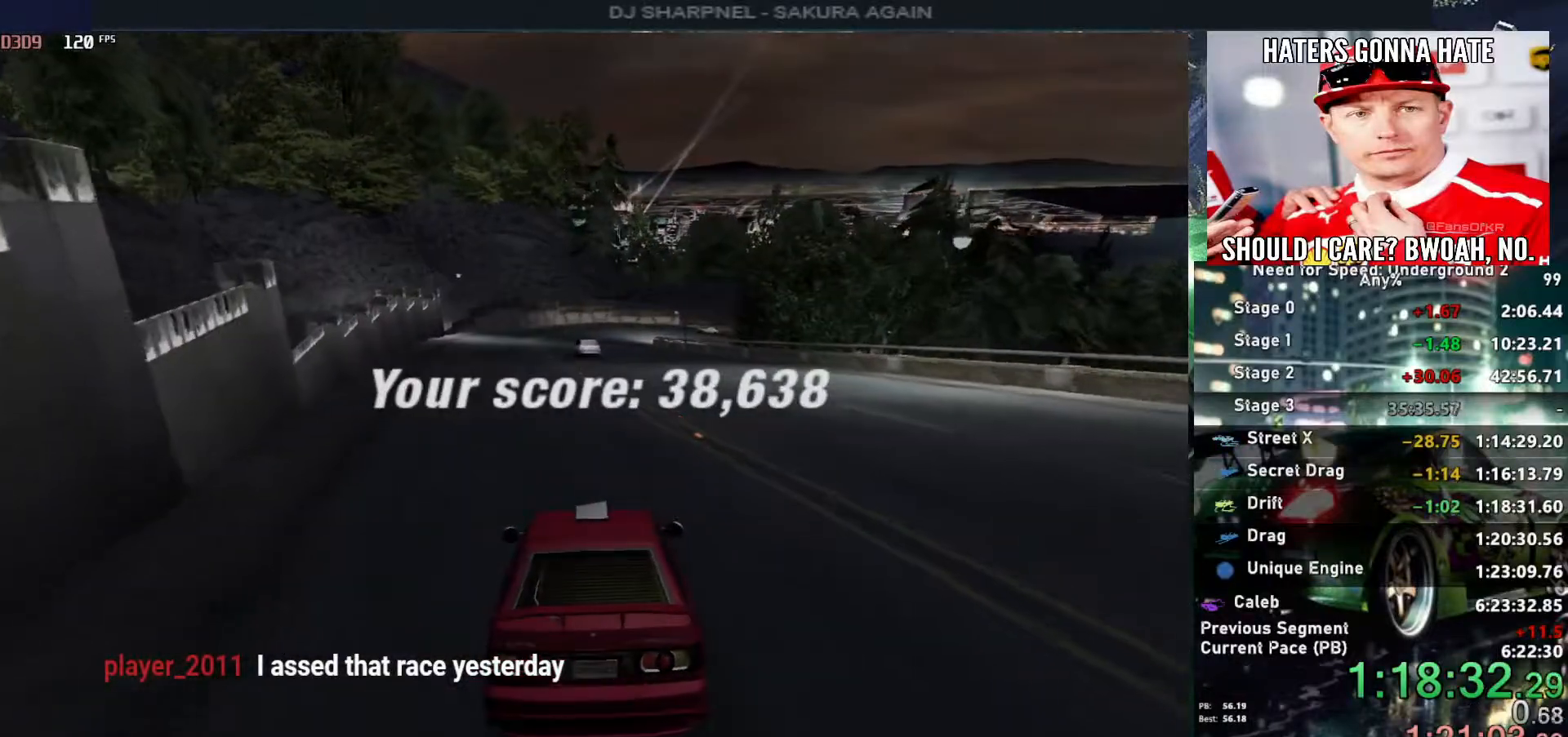
{"keys": [], "events": []}
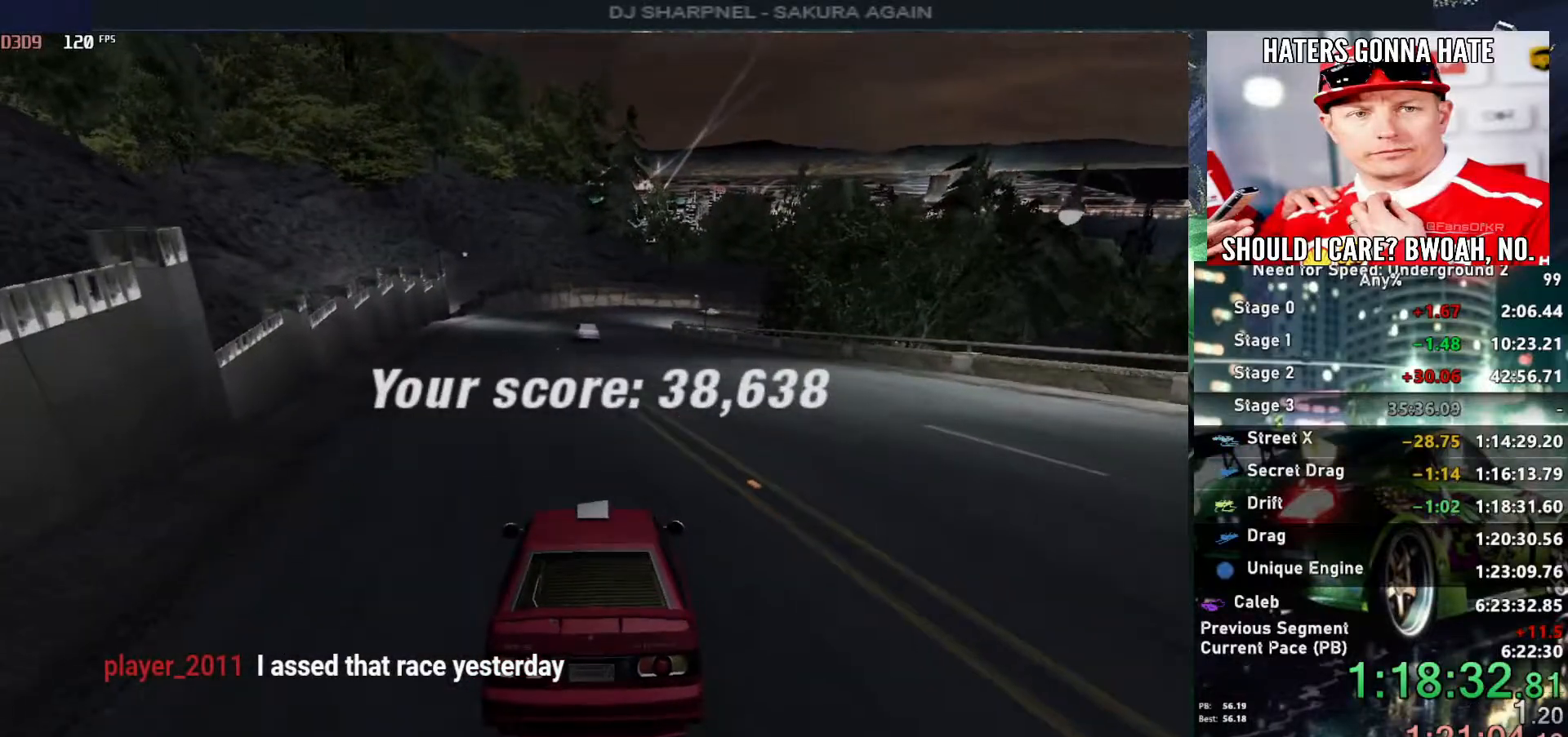
{"keys": [], "events": [[400, "return", "down"], [483, "return", "up"]]}
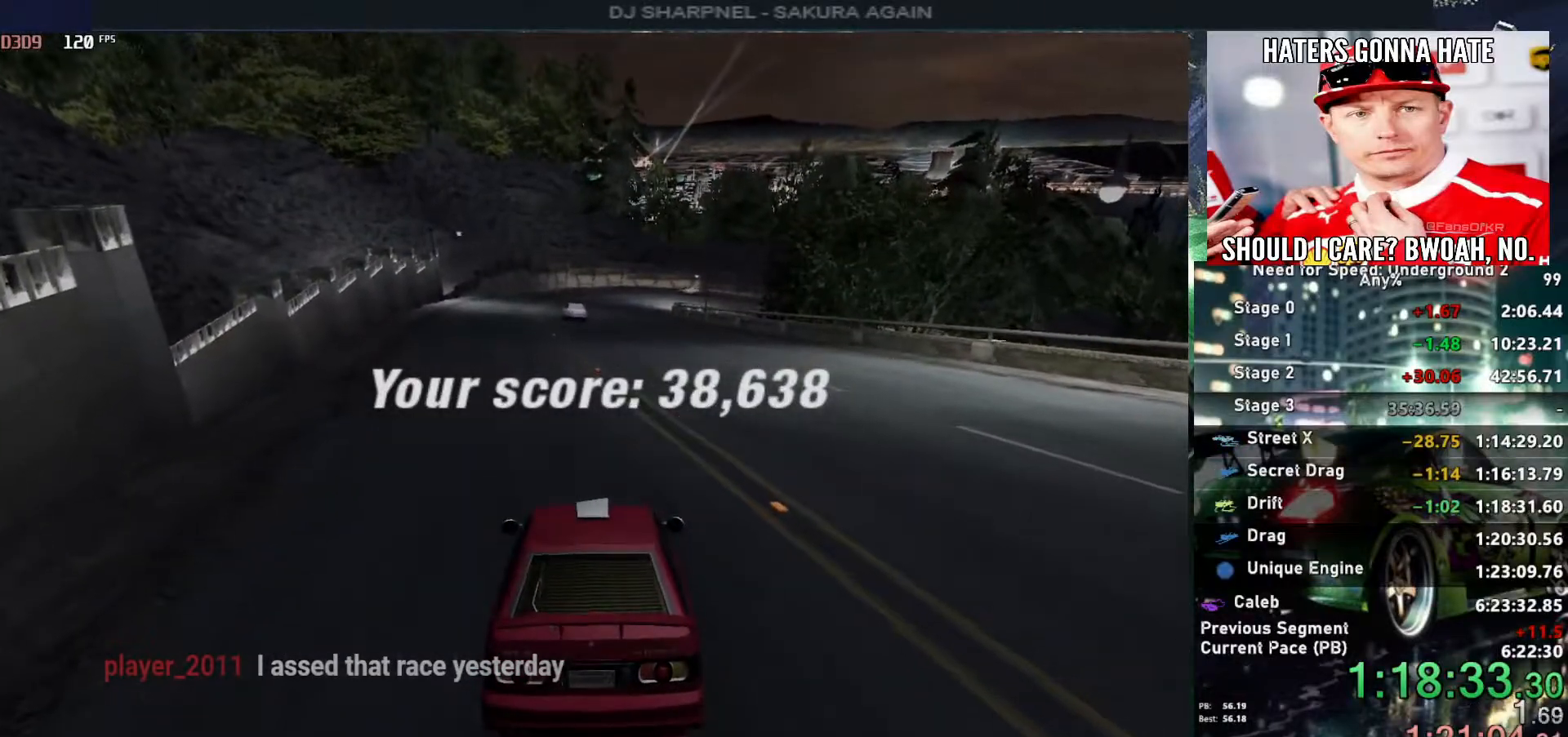
{"keys": [], "events": [[83, "return", "down"], [183, "return", "up"], [233, "return", "down"], [317, "return", "up"], [417, "return", "down"], [500, "return", "up"]]}
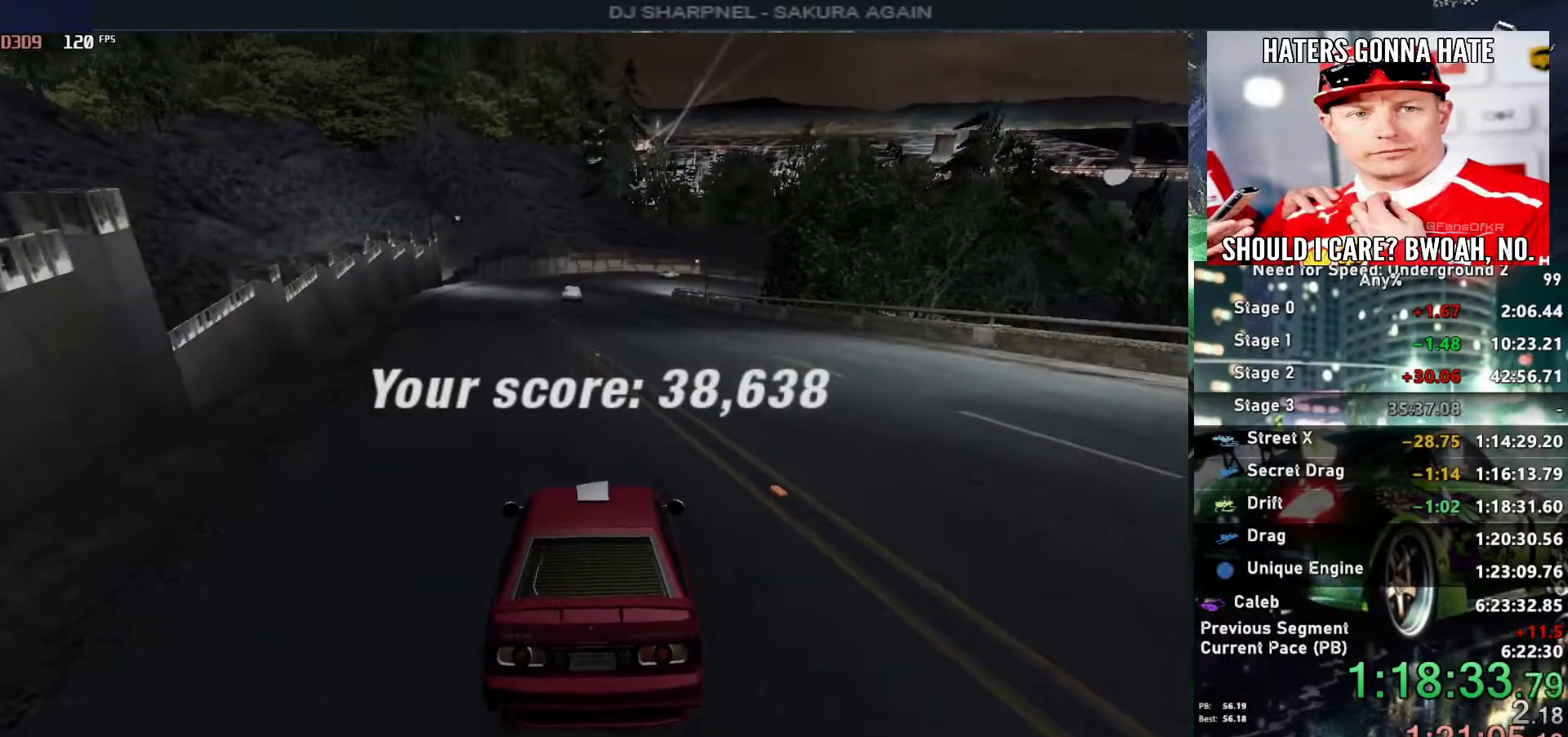
{"keys": [], "events": [[50, "return", "down"], [150, "return", "up"], [200, "return", "down"], [333, "return", "up"], [383, "return", "down"], [483, "return", "up"]]}
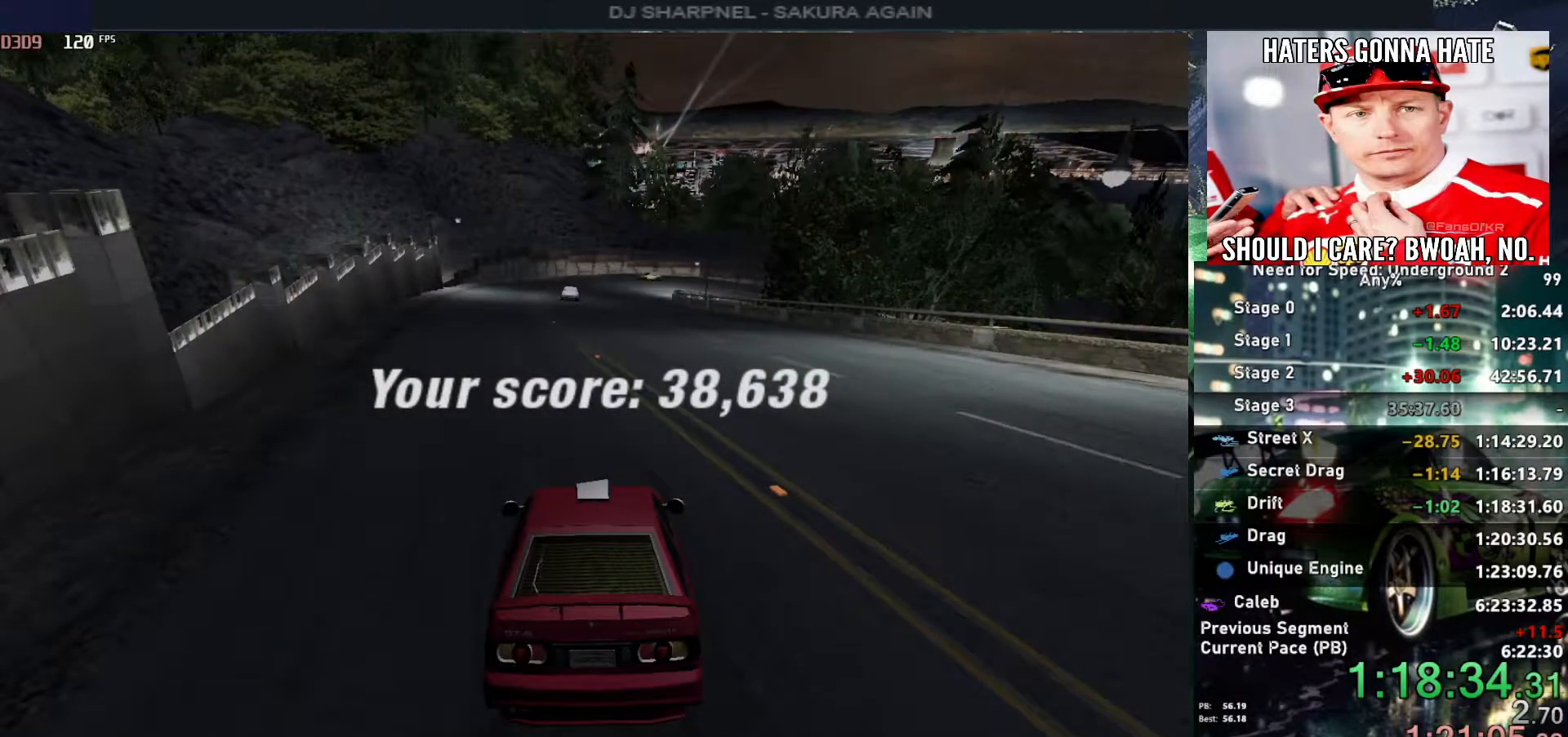
{"keys": ["return"], "events": [[33, "return", "down"], [167, "return", "up"], [217, "return", "down"], [300, "return", "up"], [350, "return", "down"], [450, "return", "up"], [500, "return", "down"]]}
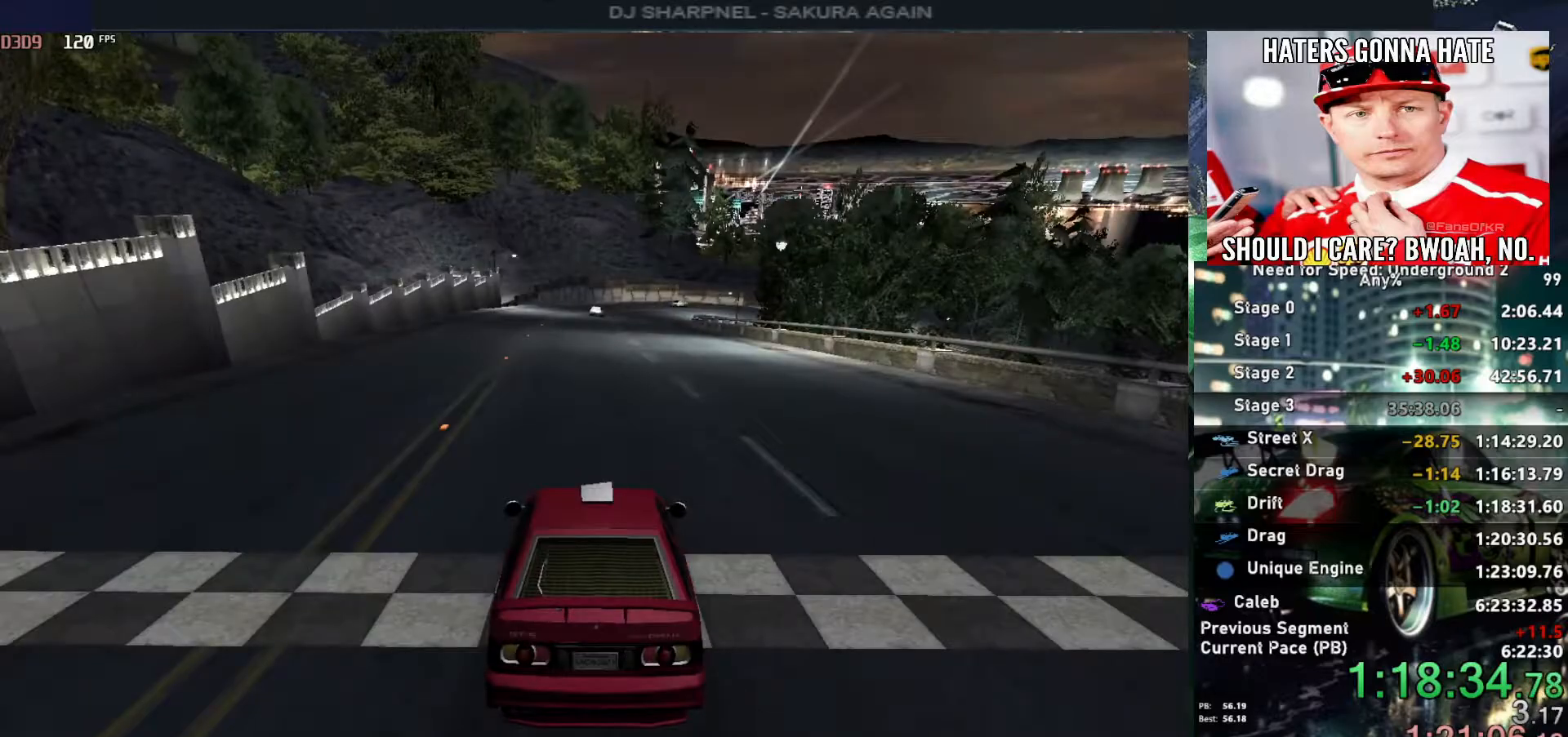
{"keys": ["return"], "events": [[83, "return", "up"], [183, "return", "down"], [267, "return", "up"], [317, "return", "down"], [417, "return", "up"], [450, "return", "down"]]}
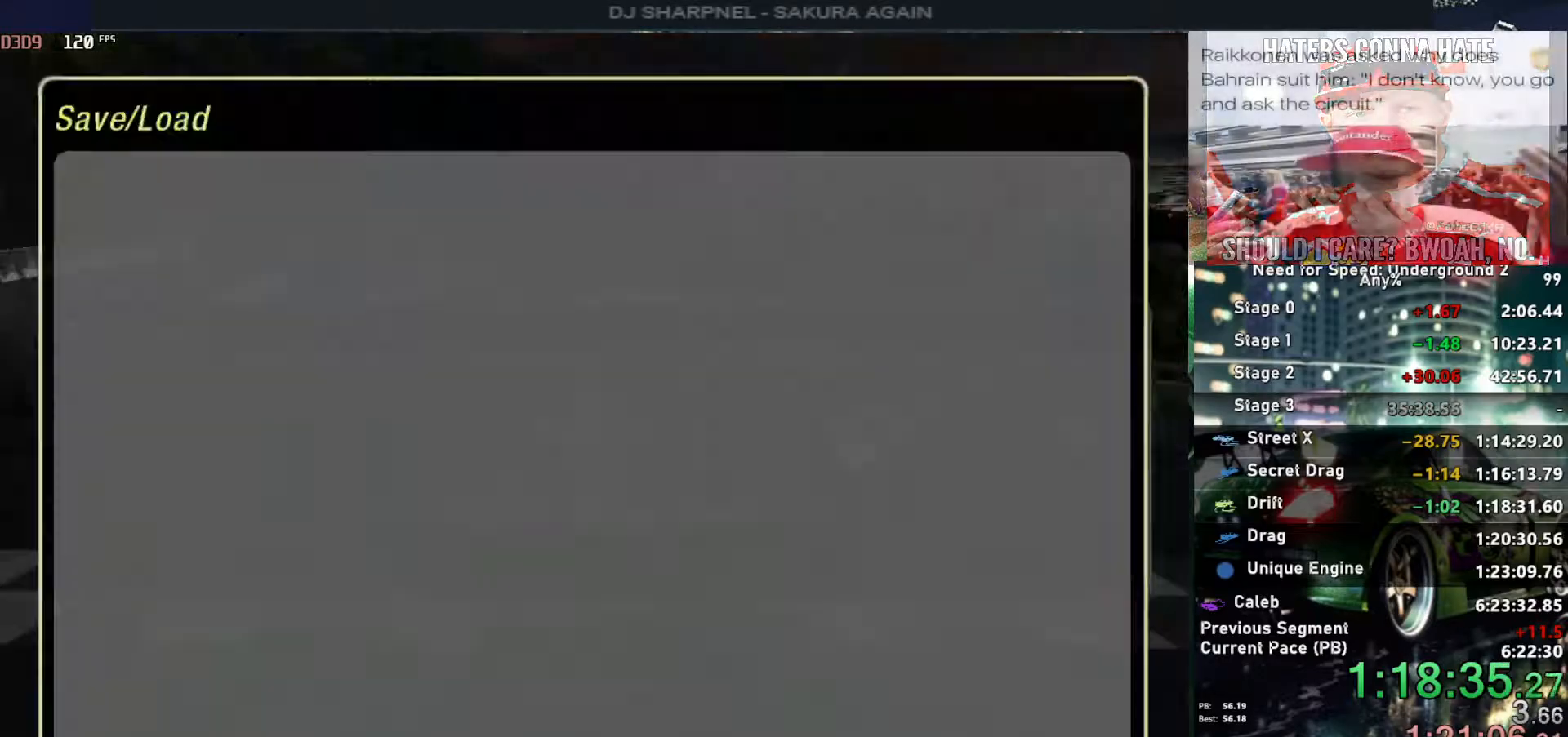
{"keys": [], "events": [[50, "return", "up"], [100, "return", "down"], [200, "return", "up"], [233, "return", "down"], [333, "return", "up"]]}
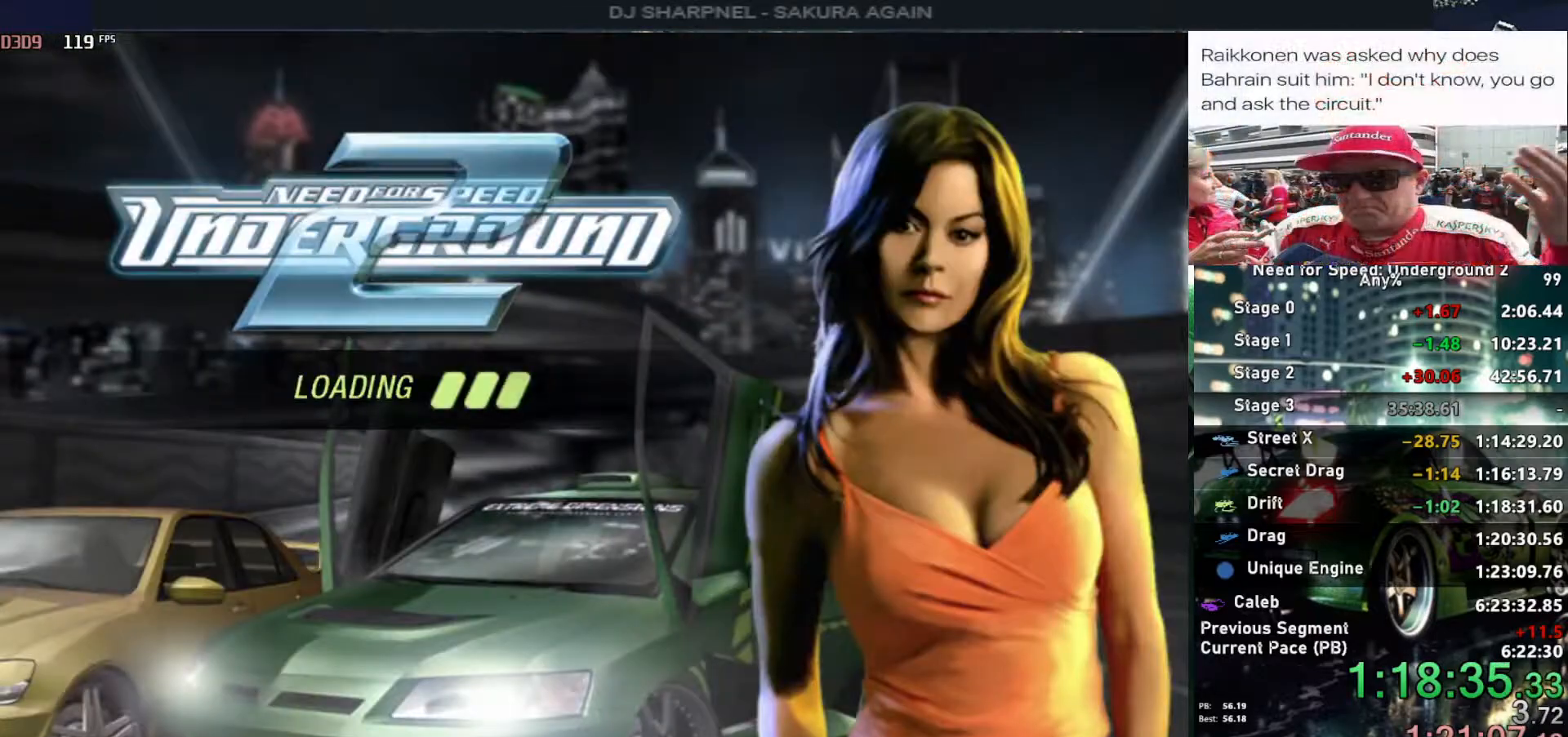
{"keys": [], "events": []}
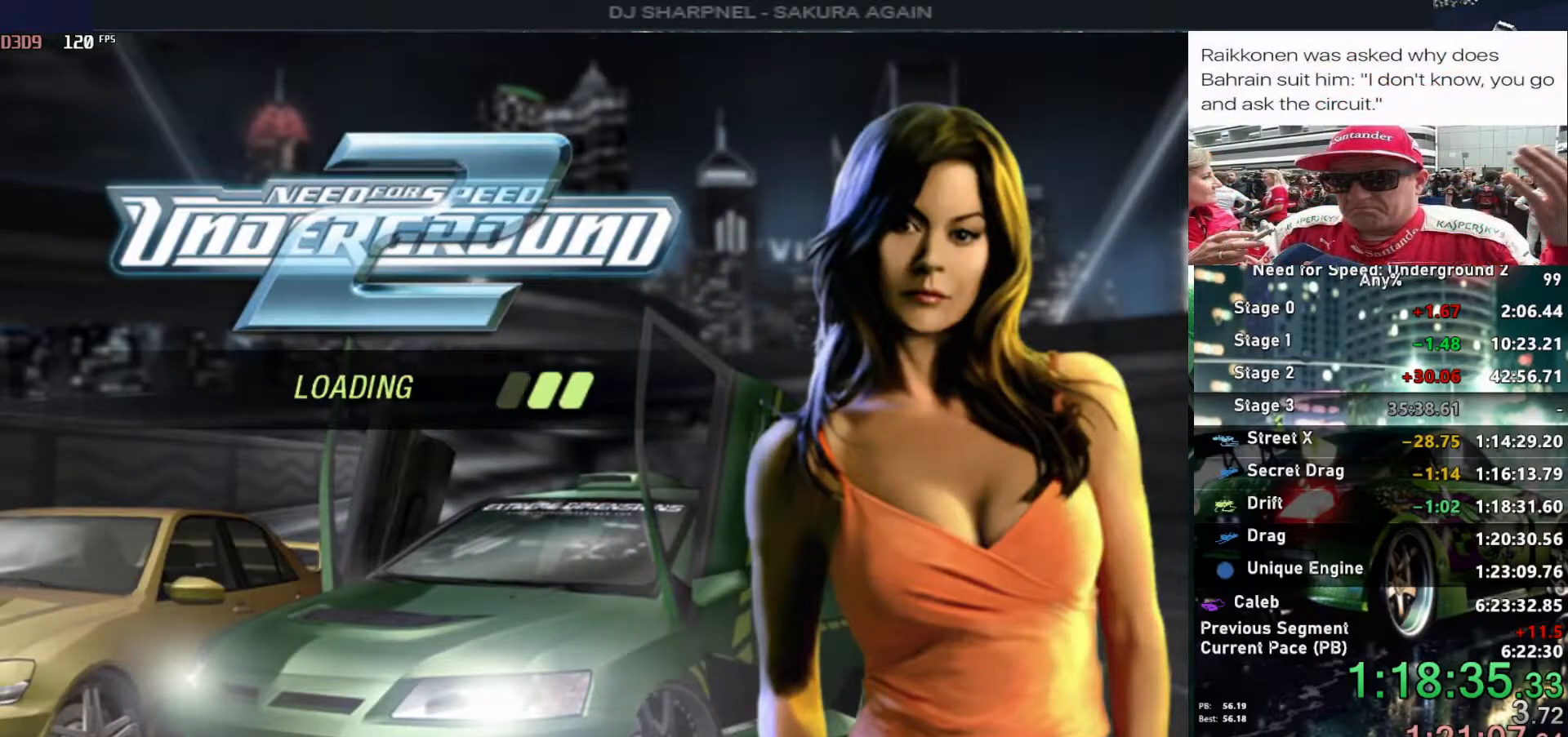
{"keys": [], "events": []}
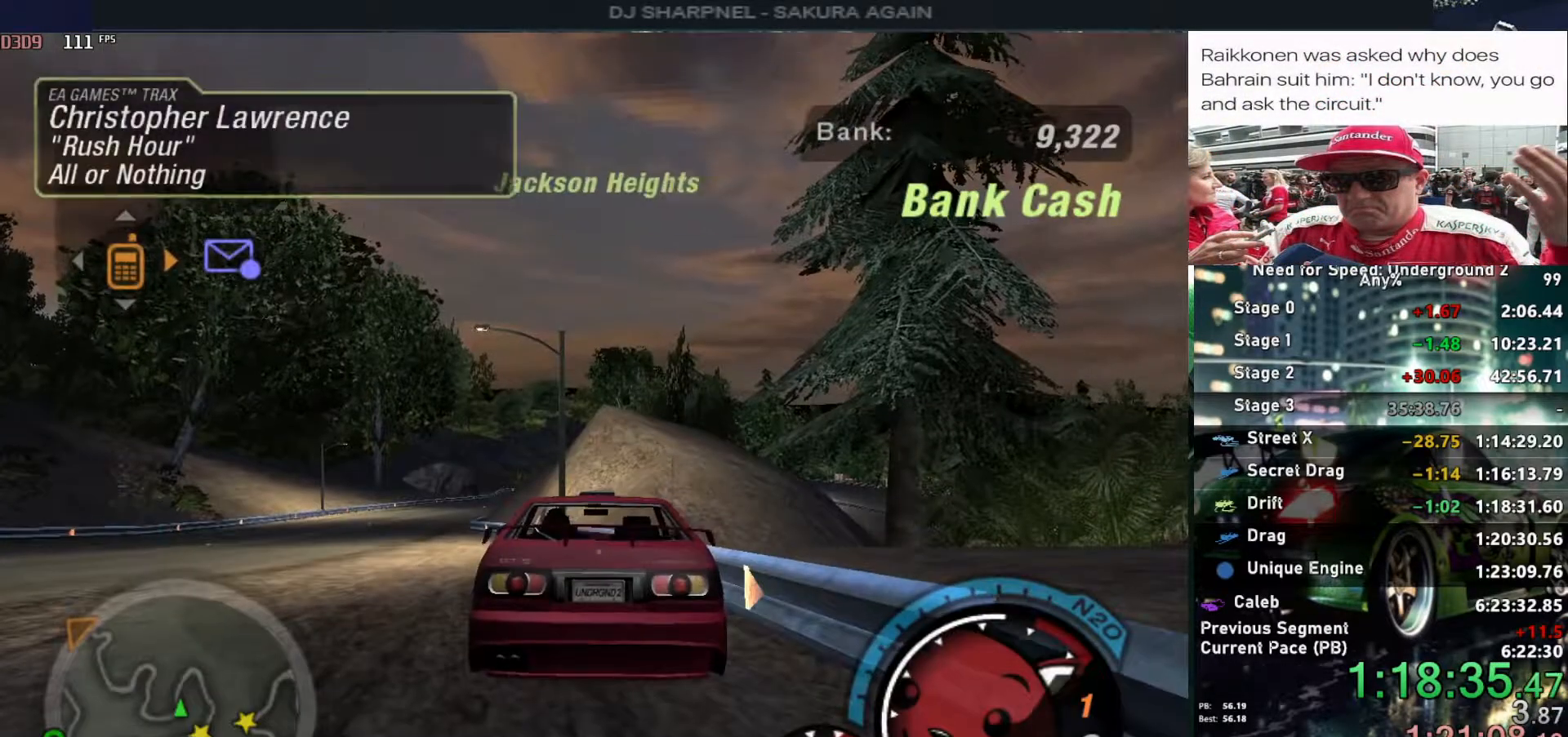
{"keys": ["left", "up"], "events": [[150, "up", "down"], [200, "alt", "down"], [283, "alt", "up"], [283, "left", "down"]]}
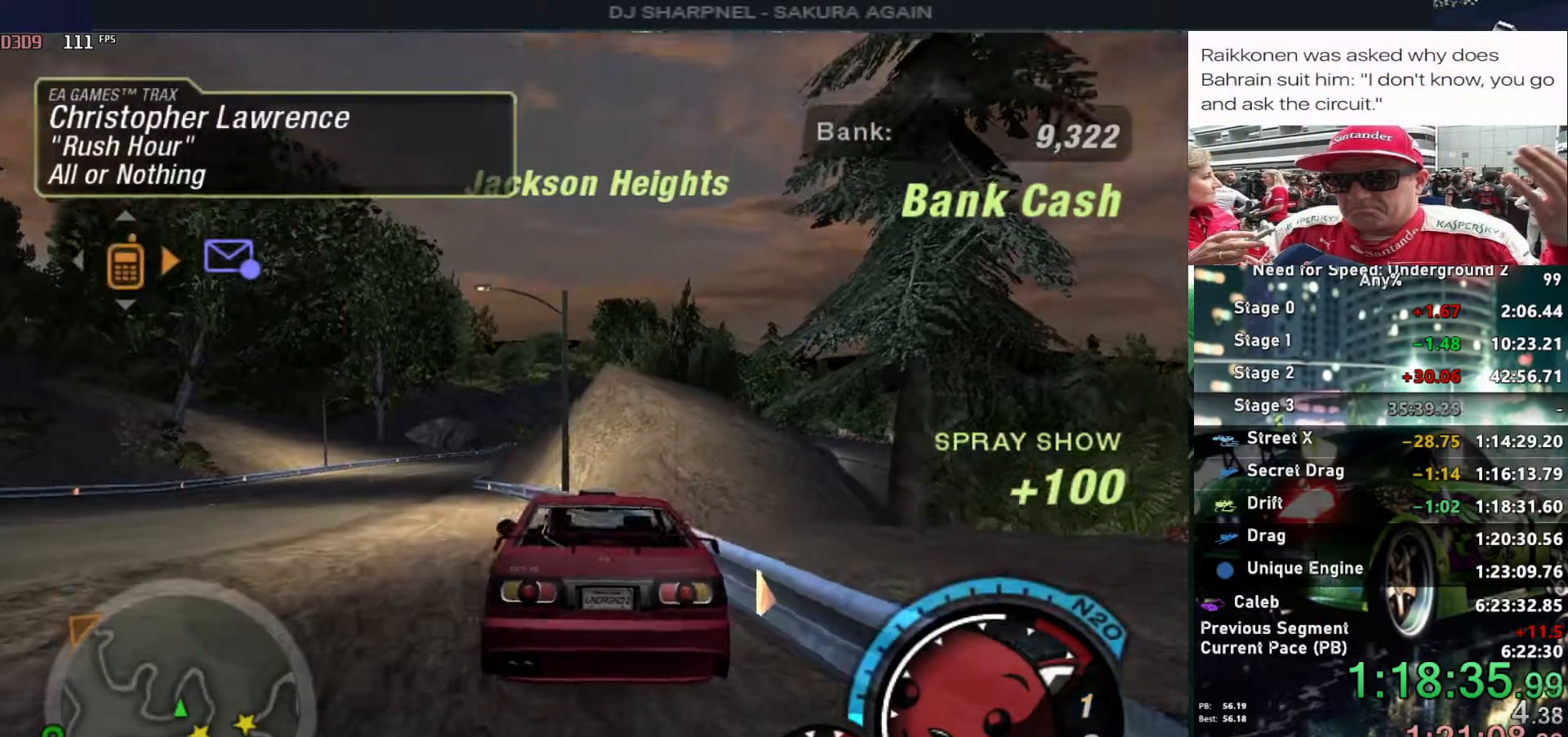
{"keys": ["left", "up"], "events": [[117, "left", "up"], [167, "left", "down"], [350, "left", "up"], [483, "left", "down"]]}
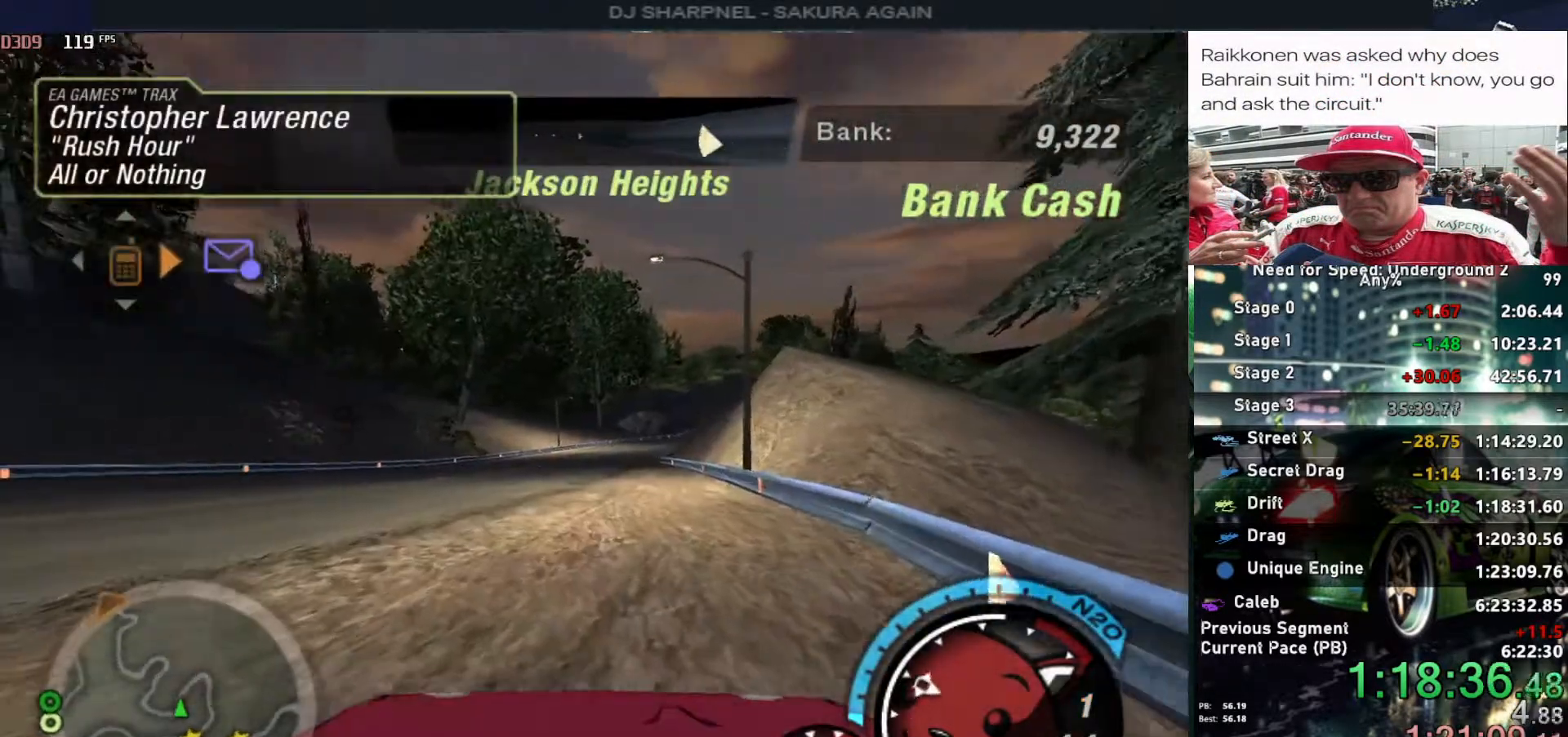
{"keys": ["up"], "events": [[83, "left", "up"]]}
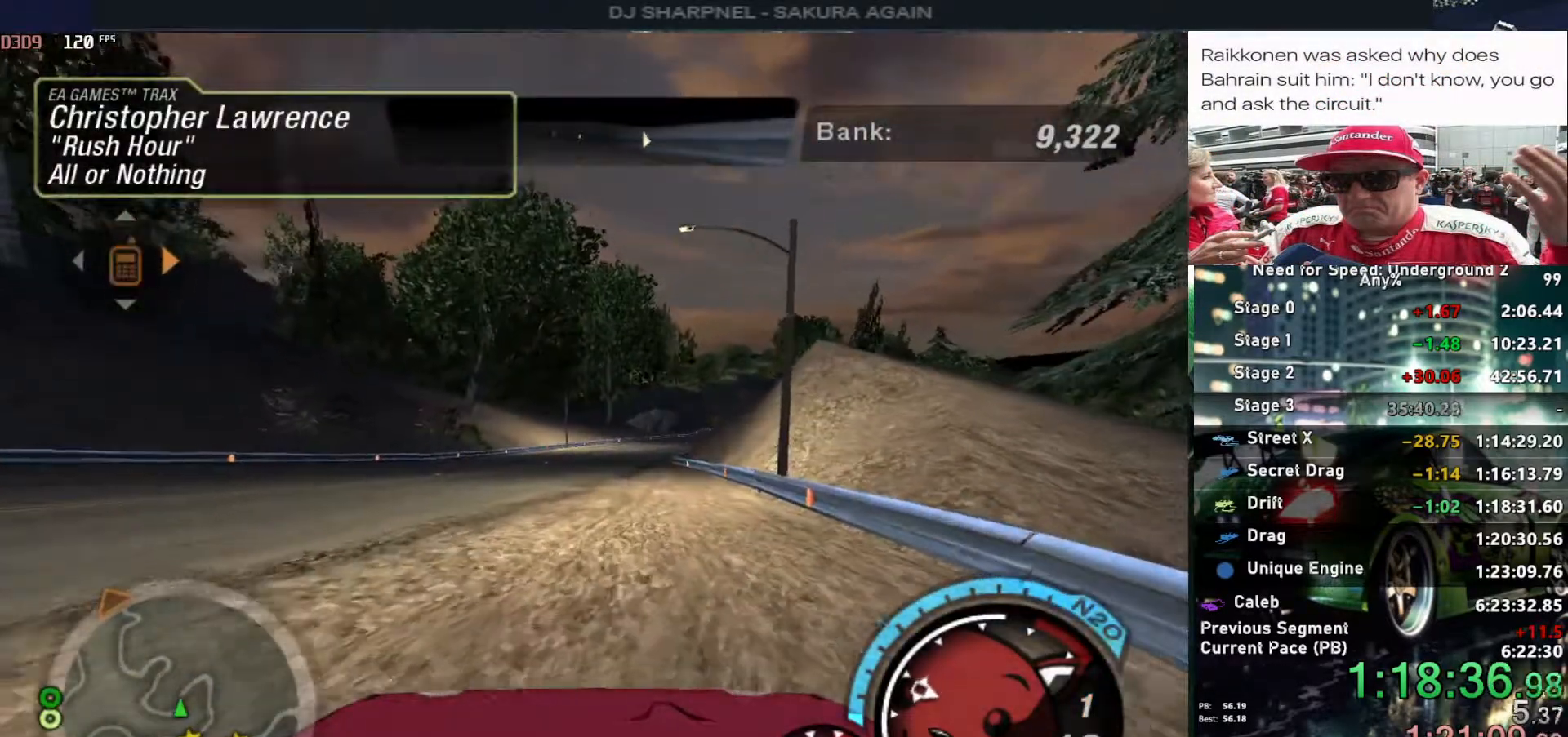
{"keys": ["alt", "up"], "events": [[483, "alt", "down"]]}
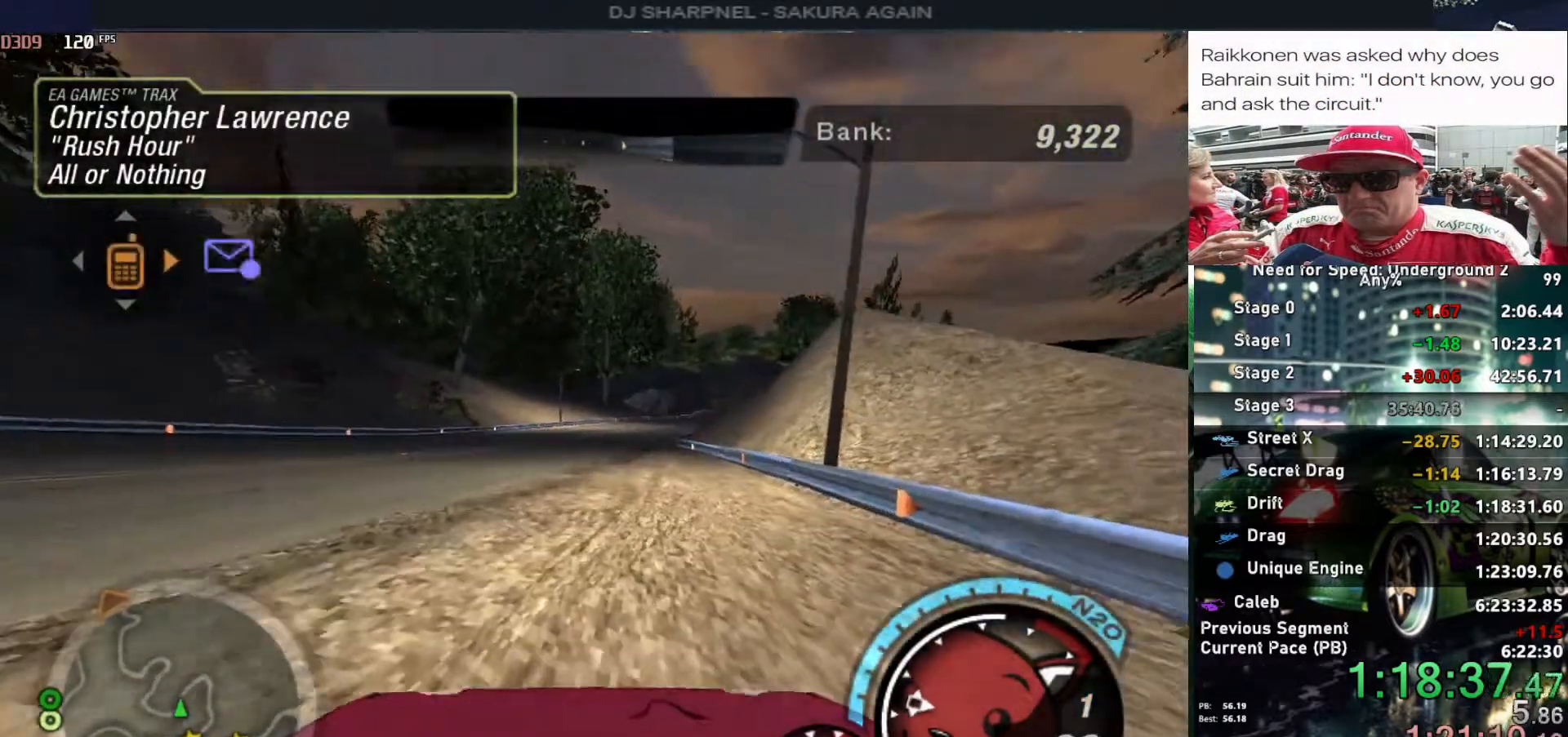
{"keys": ["up"], "events": [[67, "alt", "up"]]}
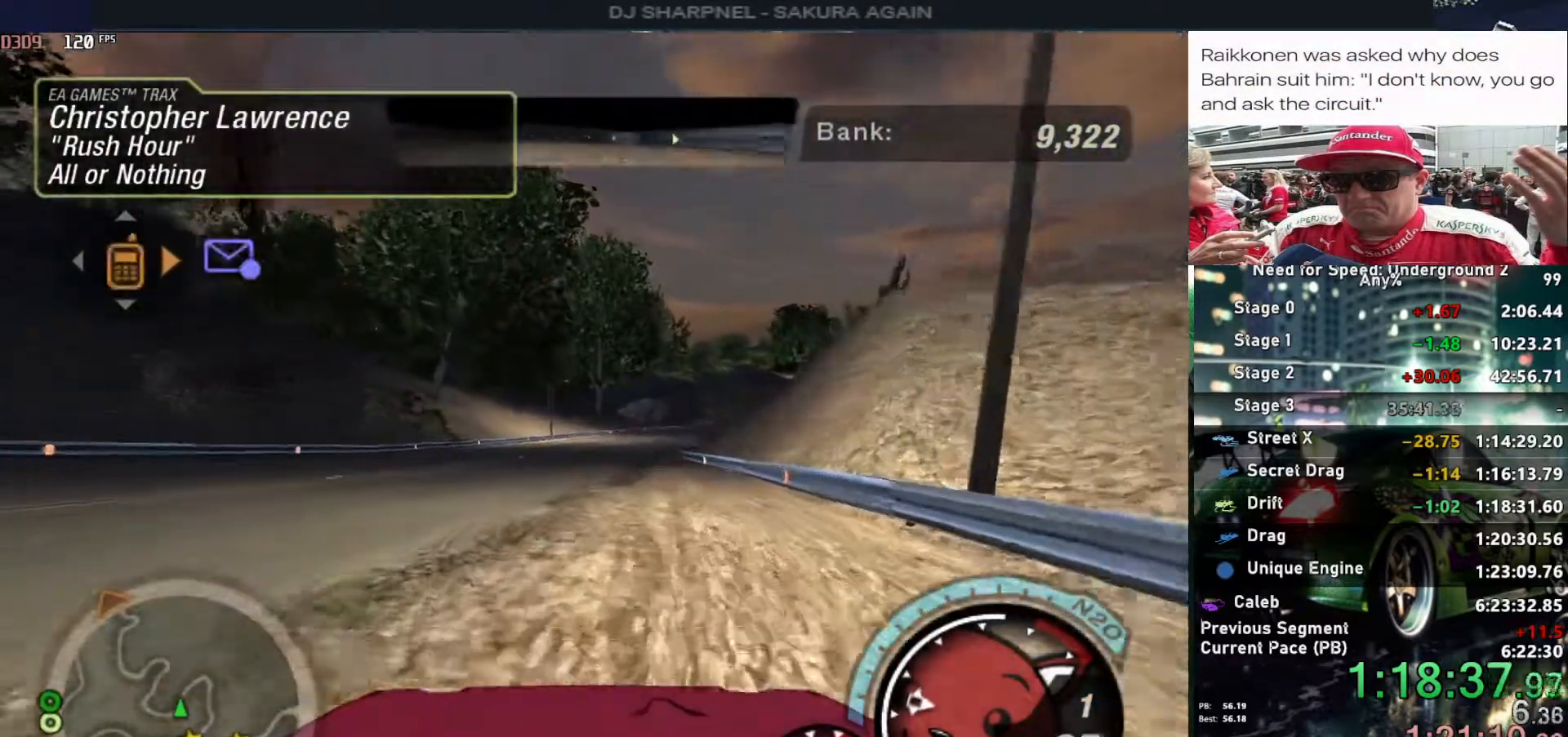
{"keys": ["alt", "up"], "events": [[417, "right", "down"], [467, "alt", "down"], [467, "right", "up"]]}
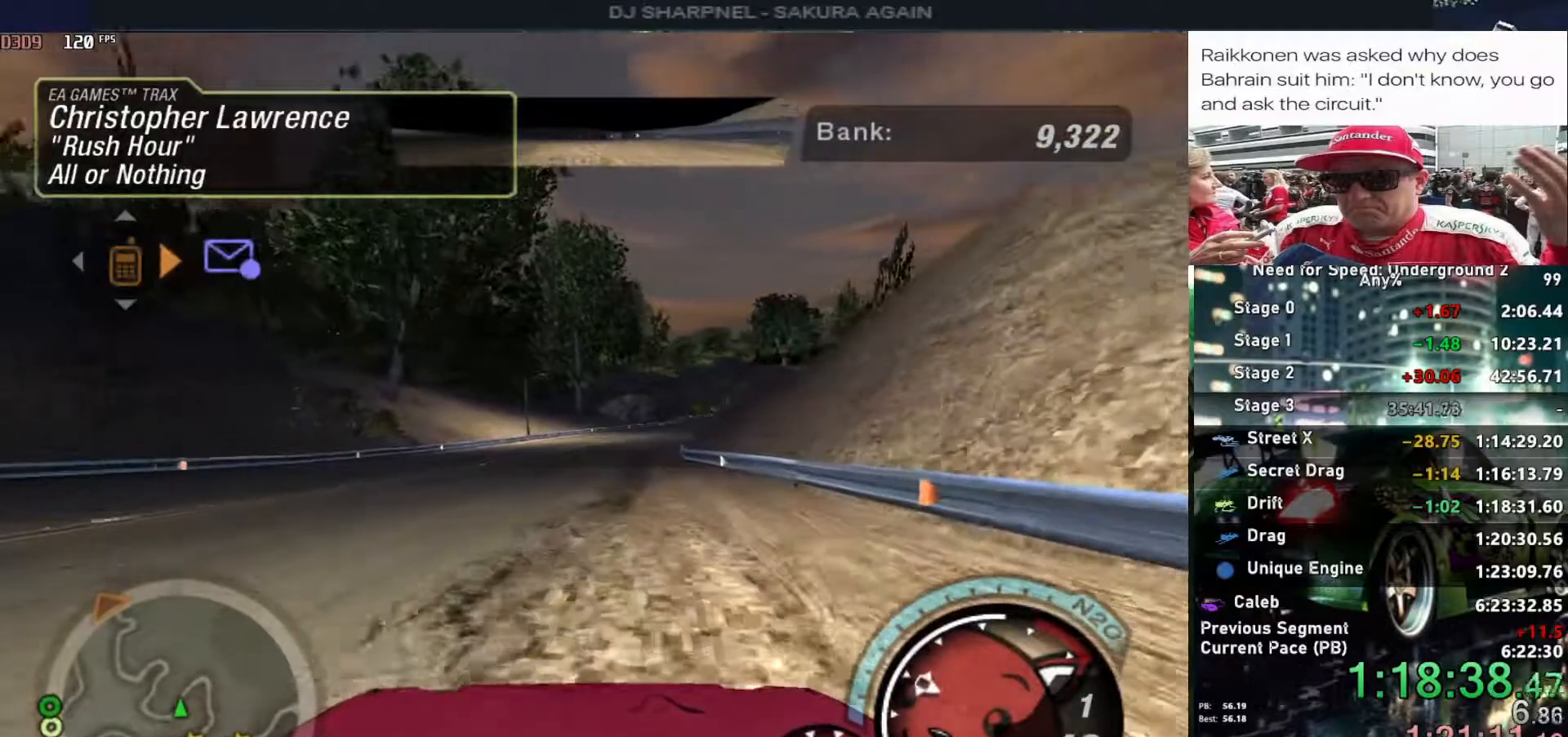
{"keys": ["alt", "left", "up"], "events": [[100, "alt", "up"], [433, "left", "down"], [483, "alt", "down"]]}
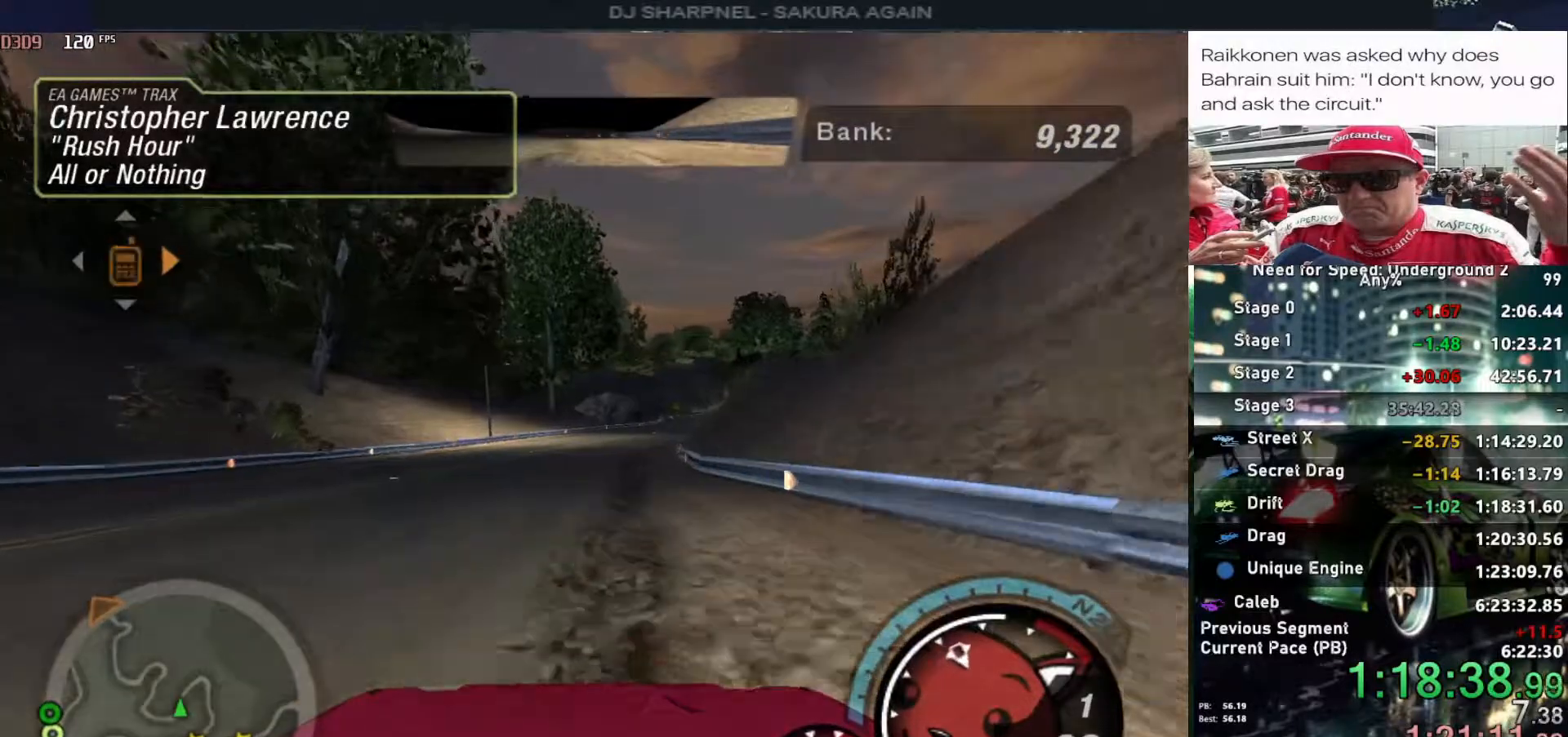
{"keys": ["alt", "shift", "up"], "events": [[17, "left", "up"], [117, "alt", "up"], [167, "alt", "down"], [300, "alt", "up"], [300, "right", "down"], [350, "alt", "down"], [350, "right", "up"], [450, "shift", "down"]]}
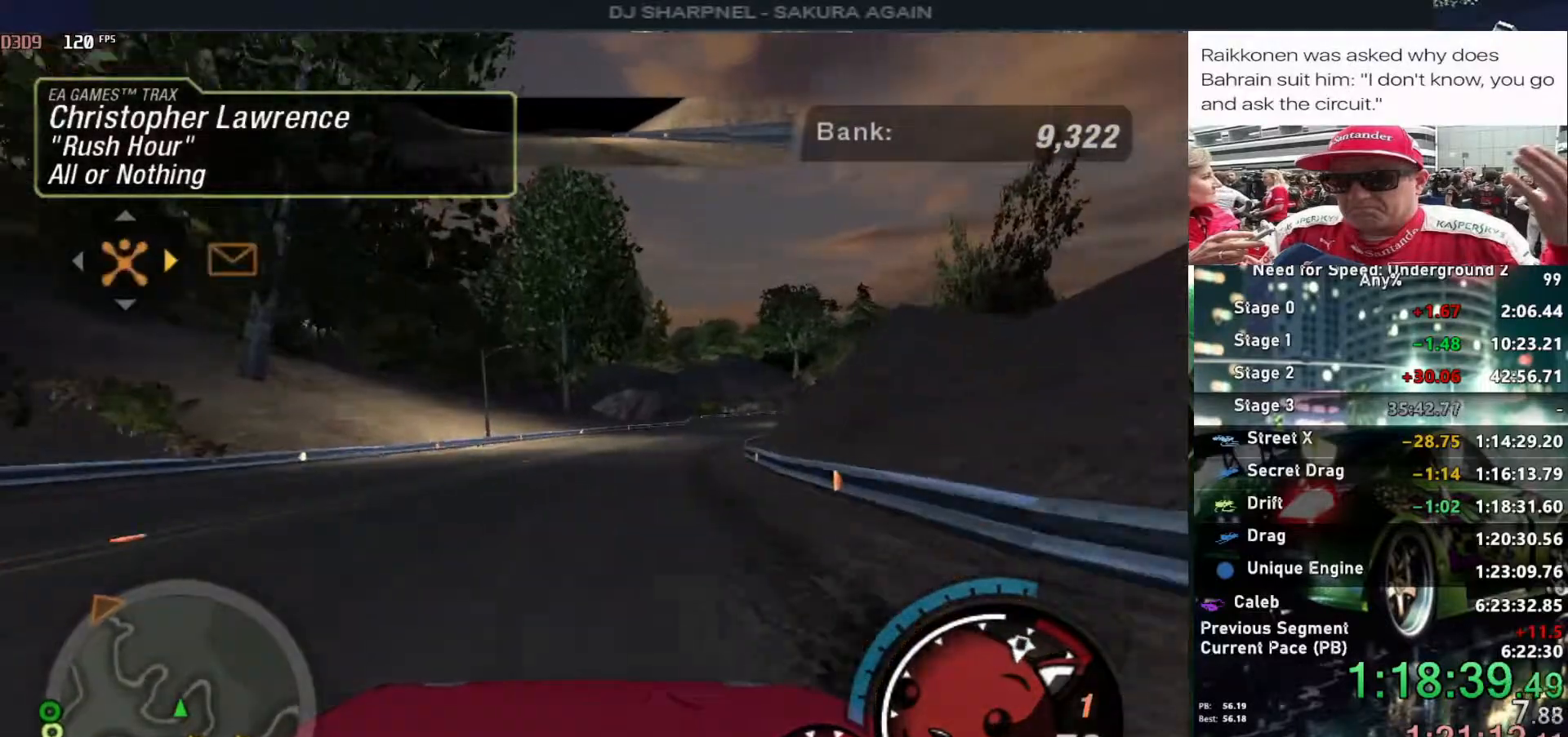
{"keys": ["alt", "up"], "events": [[33, "shift", "up"], [267, "right", "down"], [367, "right", "up"]]}
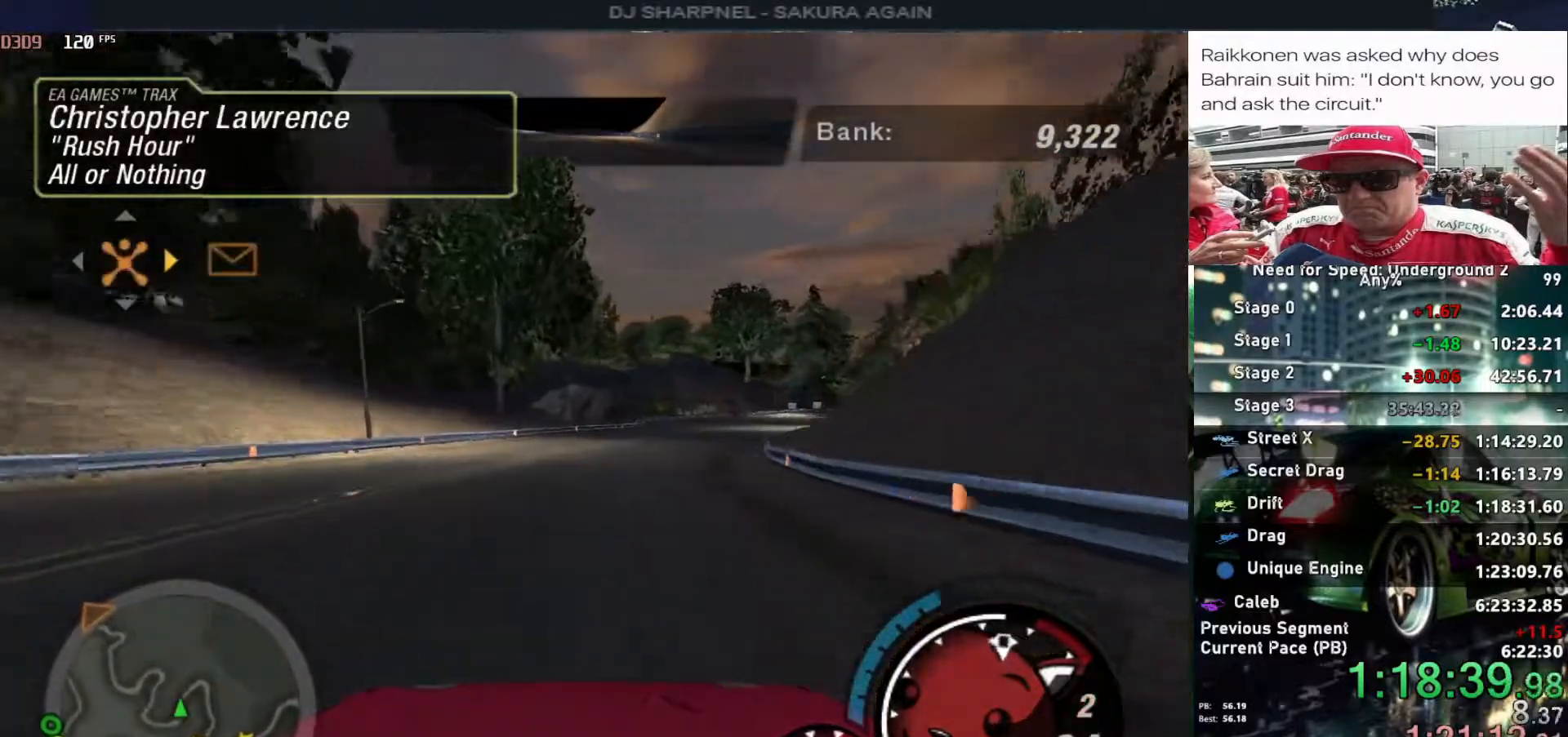
{"keys": ["alt", "up"], "events": [[200, "right", "down"], [283, "right", "up"]]}
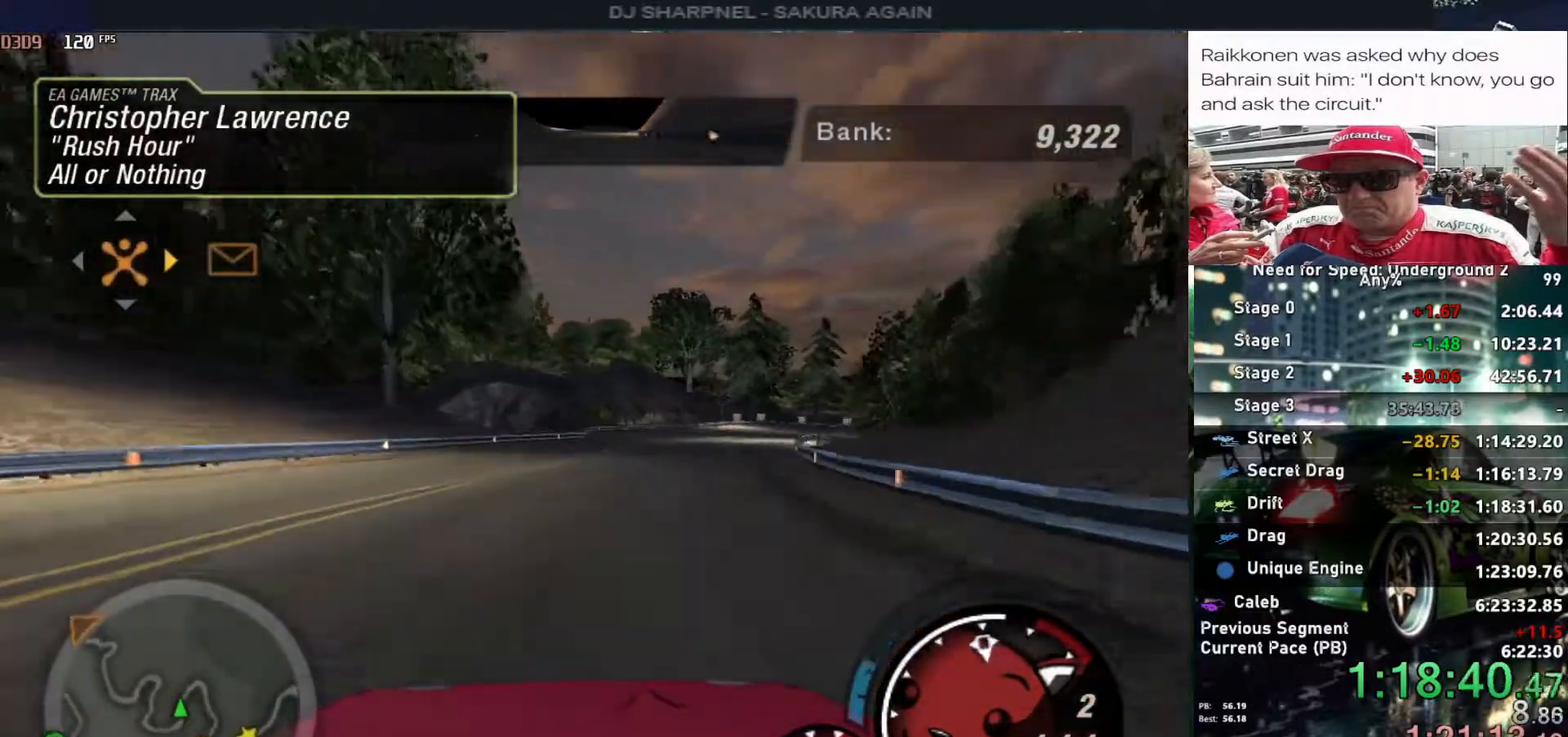
{"keys": ["alt", "up"], "events": [[167, "right", "down"], [217, "right", "up"]]}
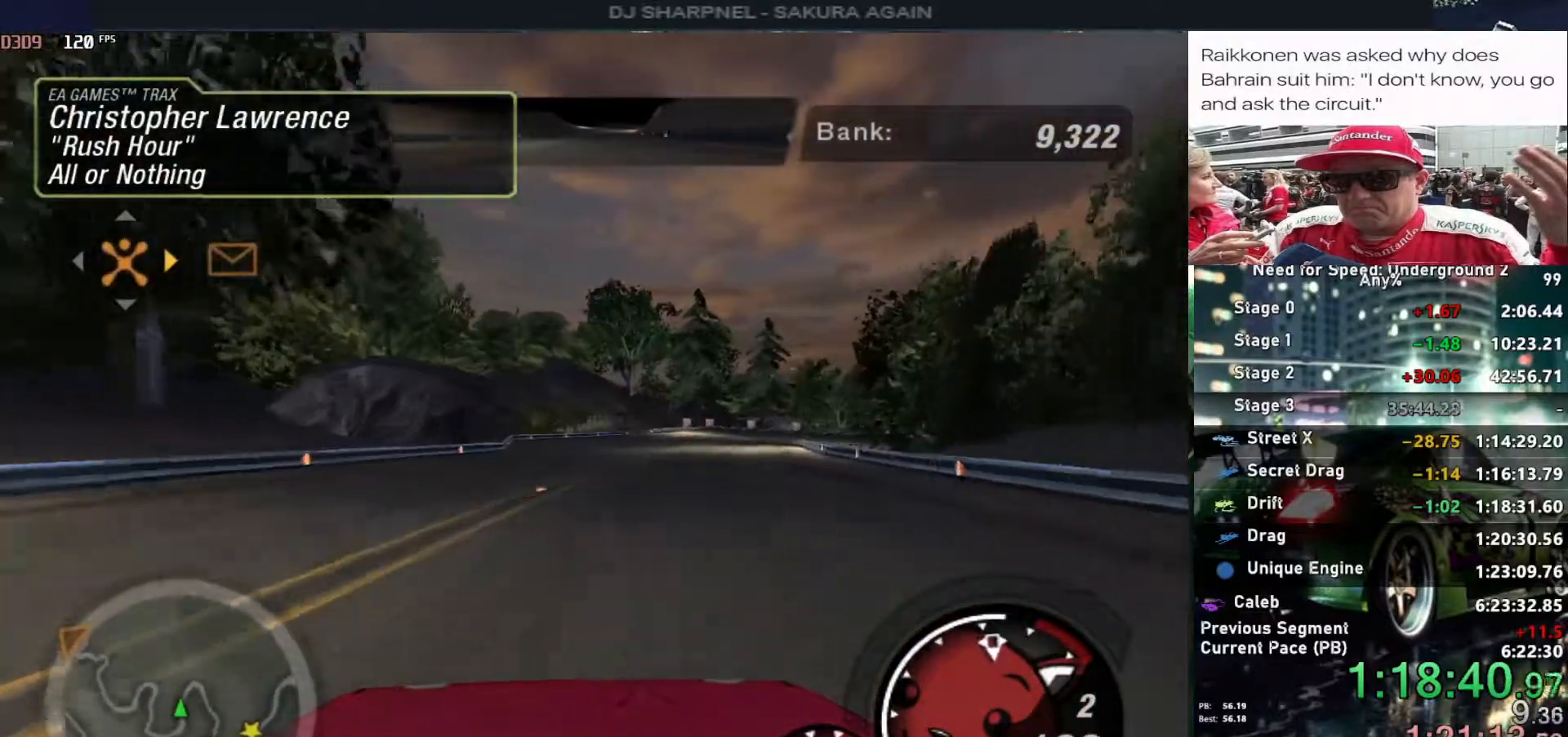
{"keys": ["right", "up"], "events": [[133, "alt", "up"], [417, "right", "down"]]}